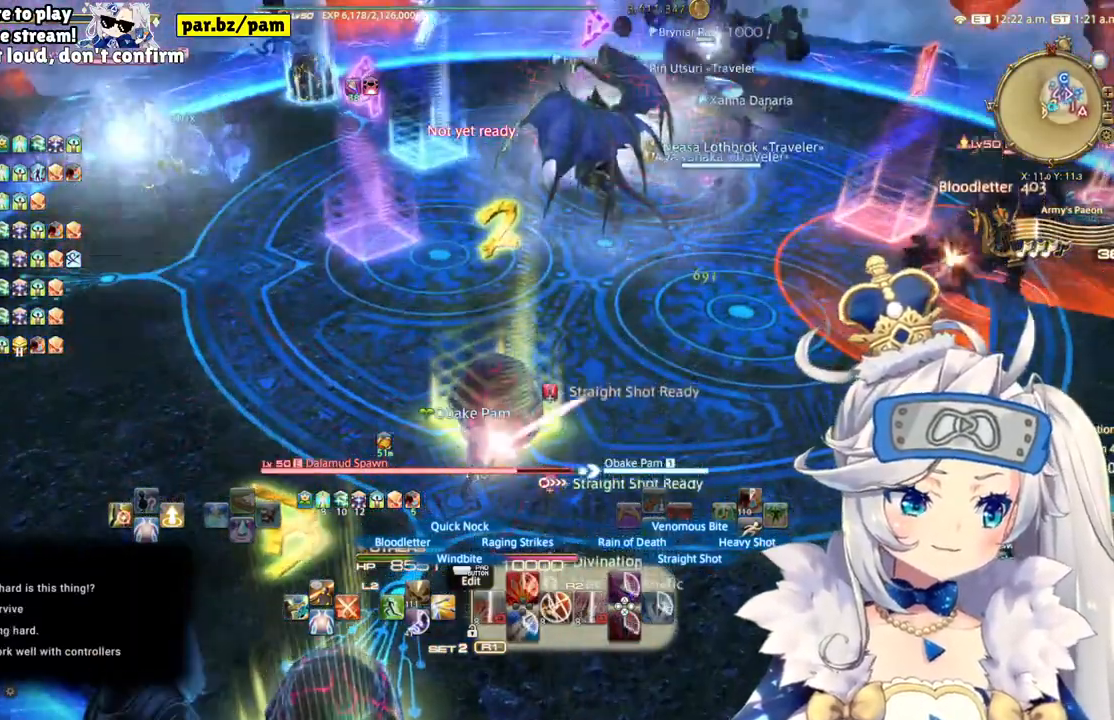
Gameplay with a controller (PlayStation layout); each line is a JSON object with the inputs held at the frame after it. "events" lists button and stick changes between this image and that frame as [ms after this image, input, new state], when the widget could be followed in between. Not read: L1 R1.
{"buttons": ["R2"], "left_stick": "center", "right_stick": "center", "events": [[117, "right_stick", "right"], [350, "right_stick", "center"]]}
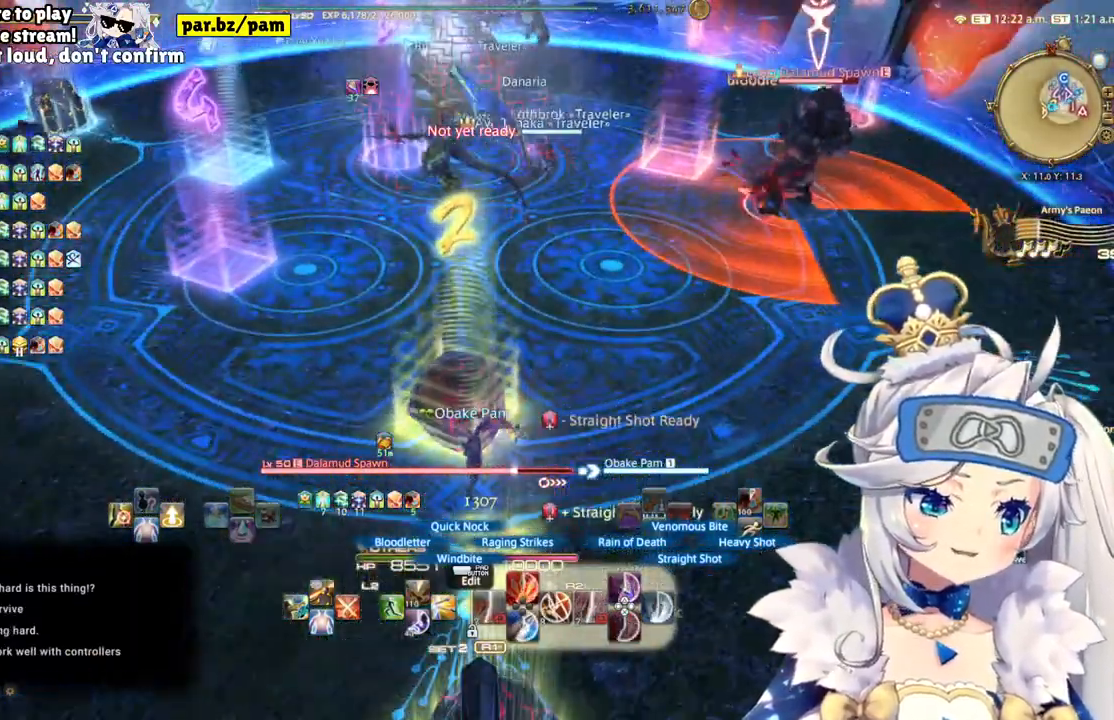
{"buttons": ["R2"], "left_stick": "center", "right_stick": "center", "events": []}
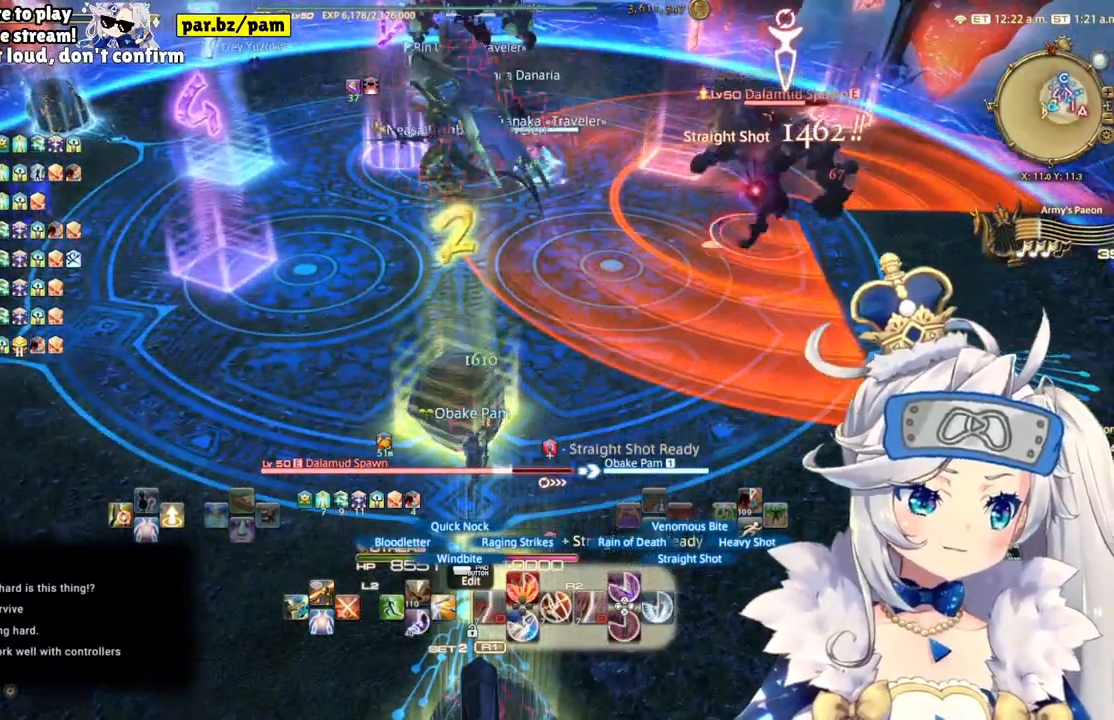
{"buttons": ["R2"], "left_stick": "down-left", "right_stick": "center", "events": [[417, "left_stick", "down-left"]]}
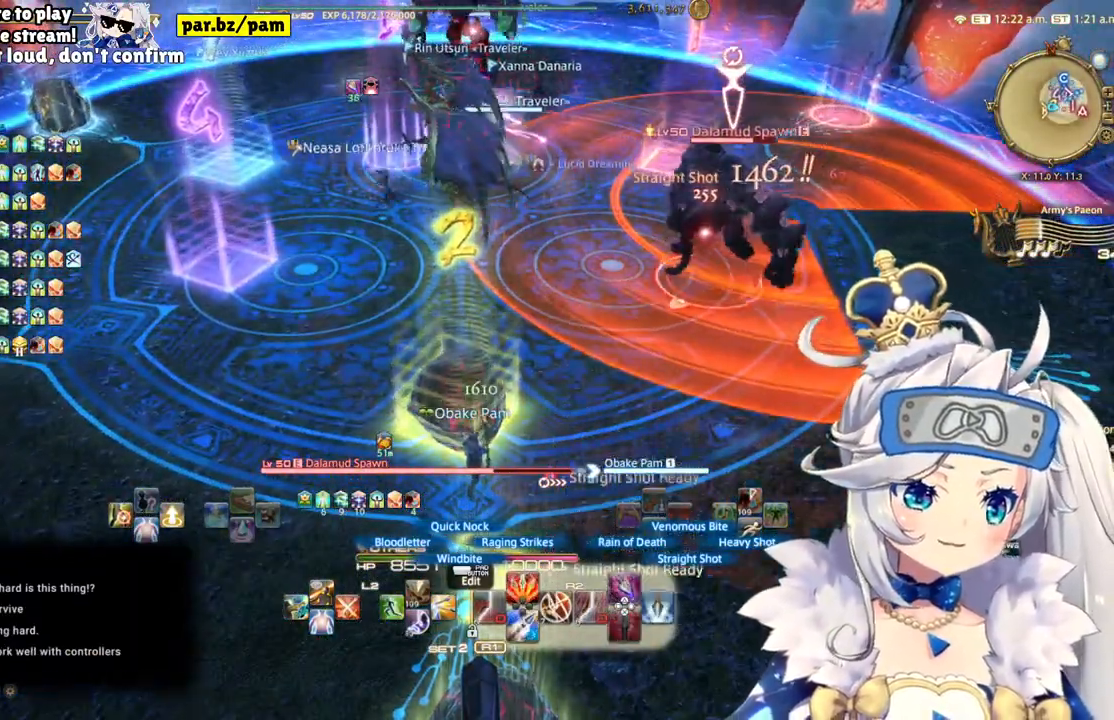
{"buttons": ["R2"], "left_stick": "center", "right_stick": "center", "events": [[233, "left_stick", "center"]]}
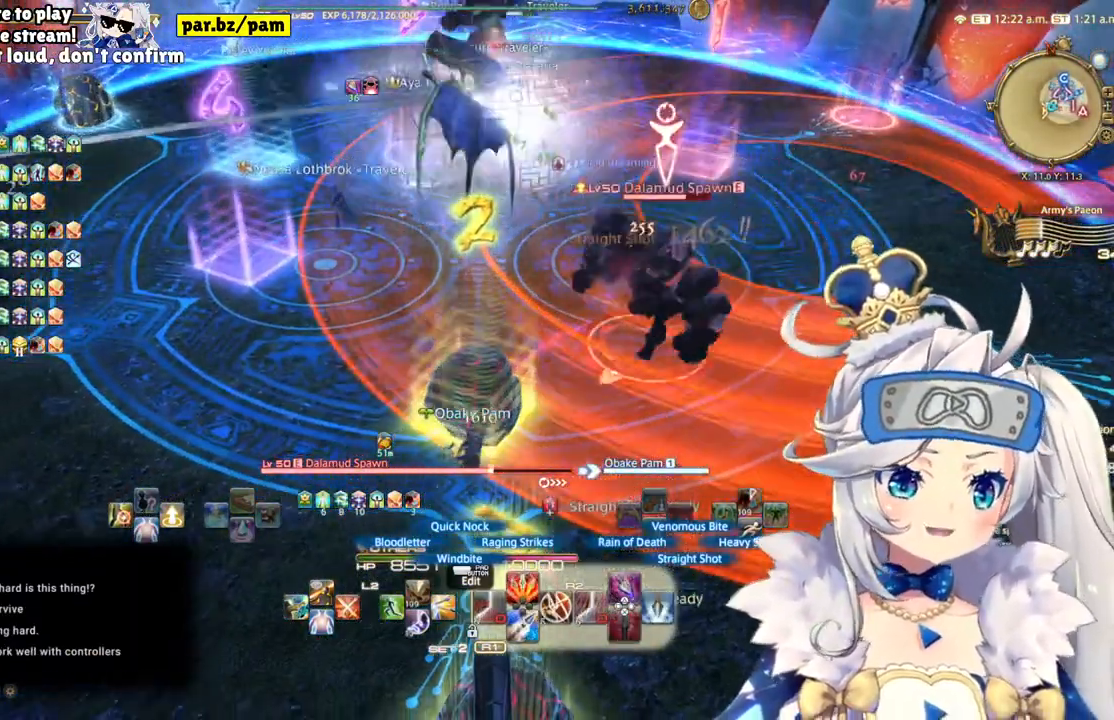
{"buttons": ["R2"], "left_stick": "down-left", "right_stick": "right", "events": [[17, "left_stick", "left"], [433, "right_stick", "right"], [500, "left_stick", "down-left"]]}